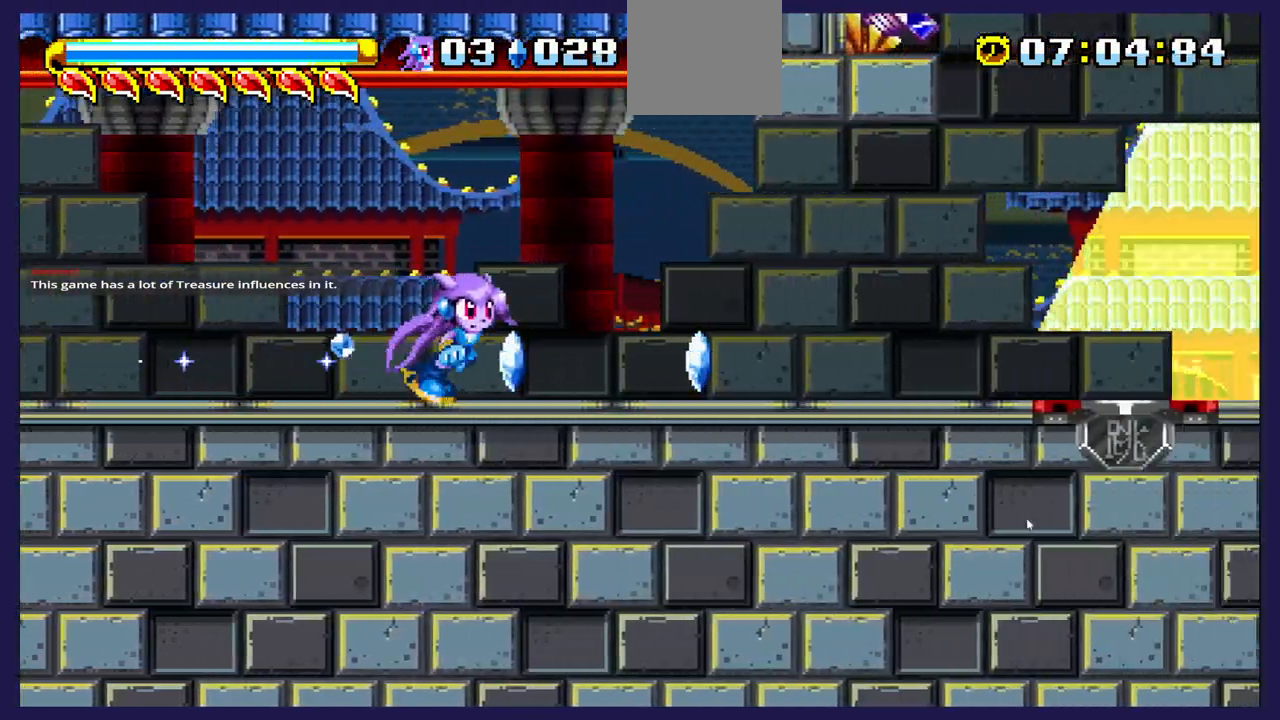
Gameplay with a controller (Xbox layout); each line is a JSON object with the inputs held at the frame after it. "events" lists button and stick changes between this image and that frame as [ms after this image, input, new state], when the widget could be followed in between.
{"buttons": ["DPAD_RIGHT"], "left_stick": "center", "right_stick": "center", "events": []}
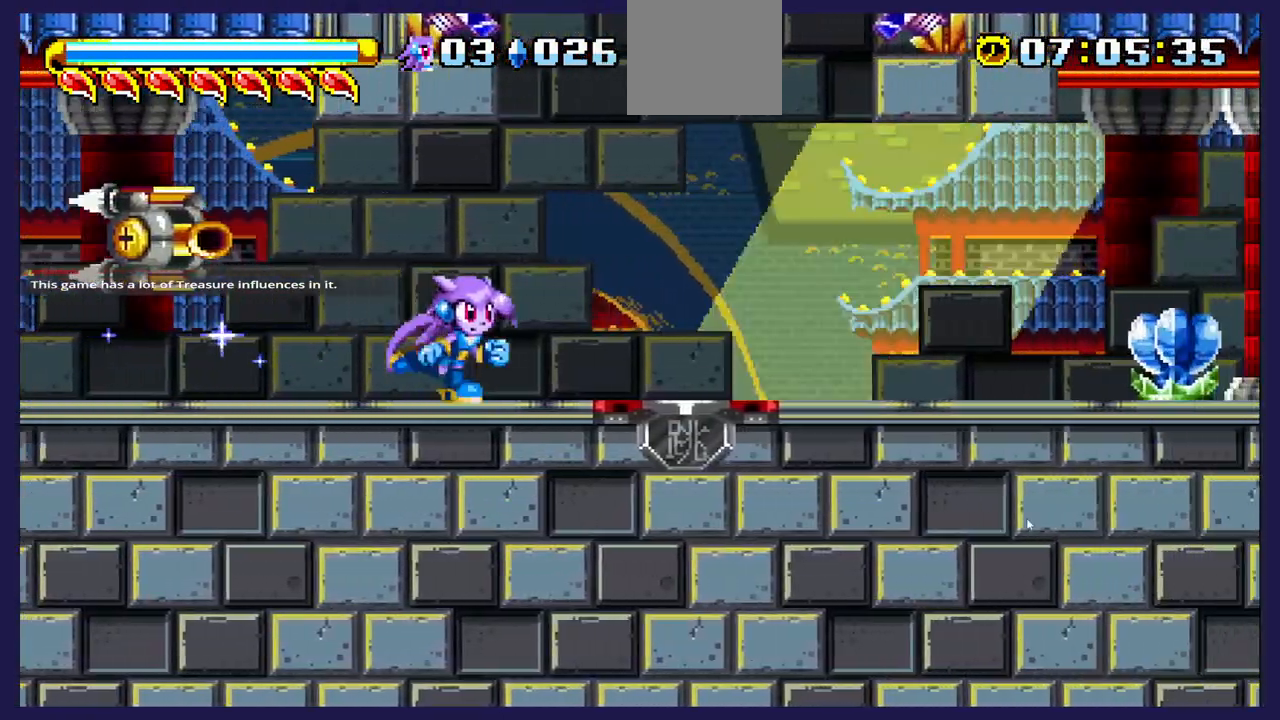
{"buttons": ["DPAD_RIGHT"], "left_stick": "center", "right_stick": "center", "events": []}
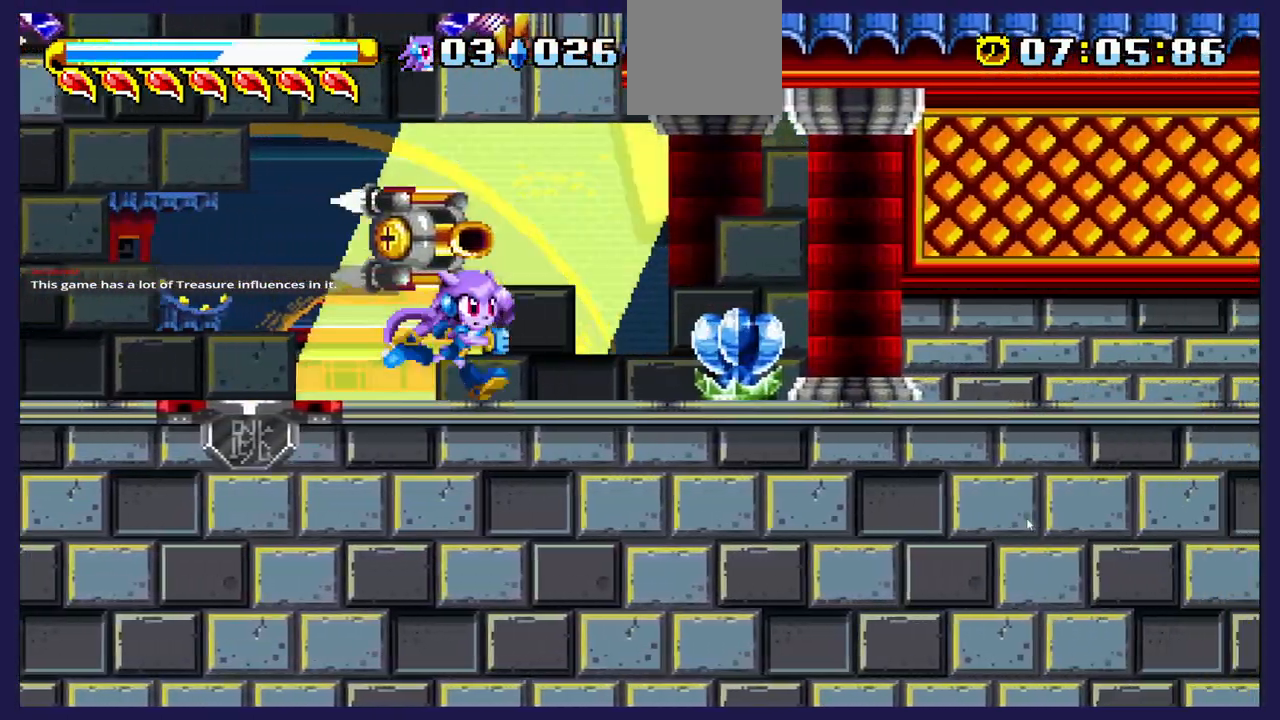
{"buttons": ["DPAD_RIGHT"], "left_stick": "center", "right_stick": "center", "events": [[117, "X", "down"], [183, "X", "up"]]}
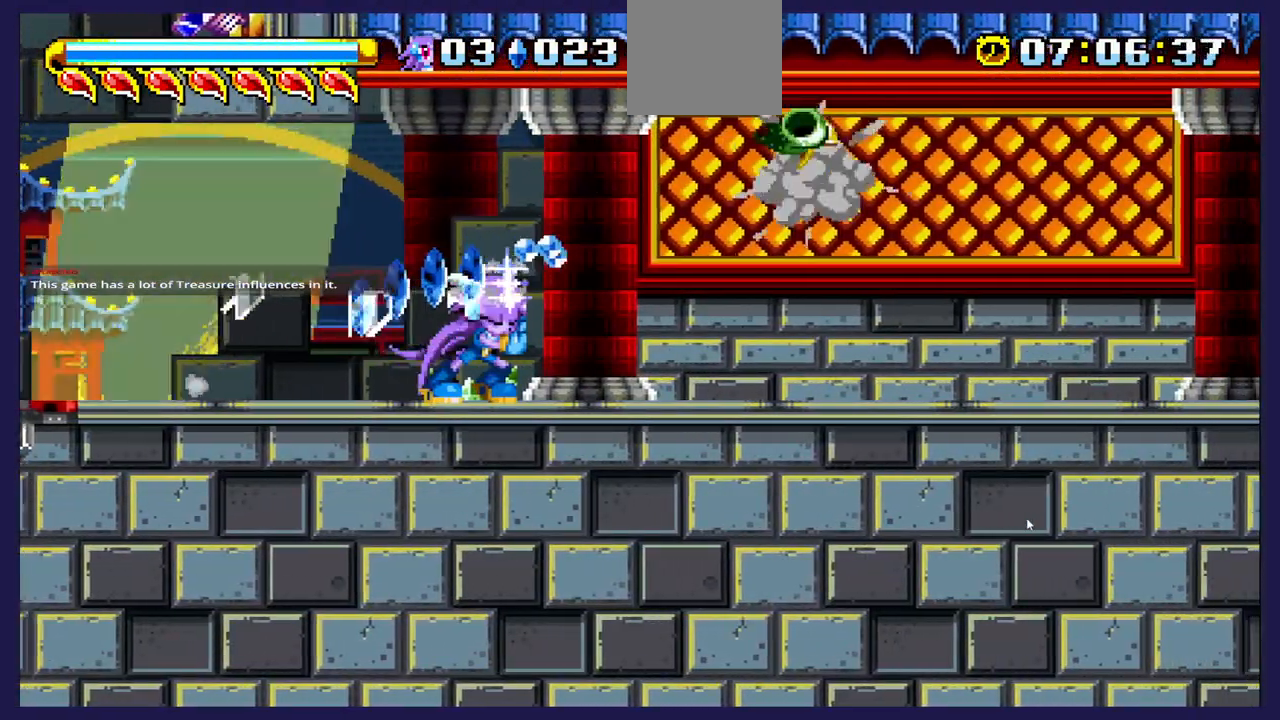
{"buttons": ["DPAD_LEFT"], "left_stick": "center", "right_stick": "center", "events": [[83, "DPAD_RIGHT", "up"], [200, "DPAD_LEFT", "down"]]}
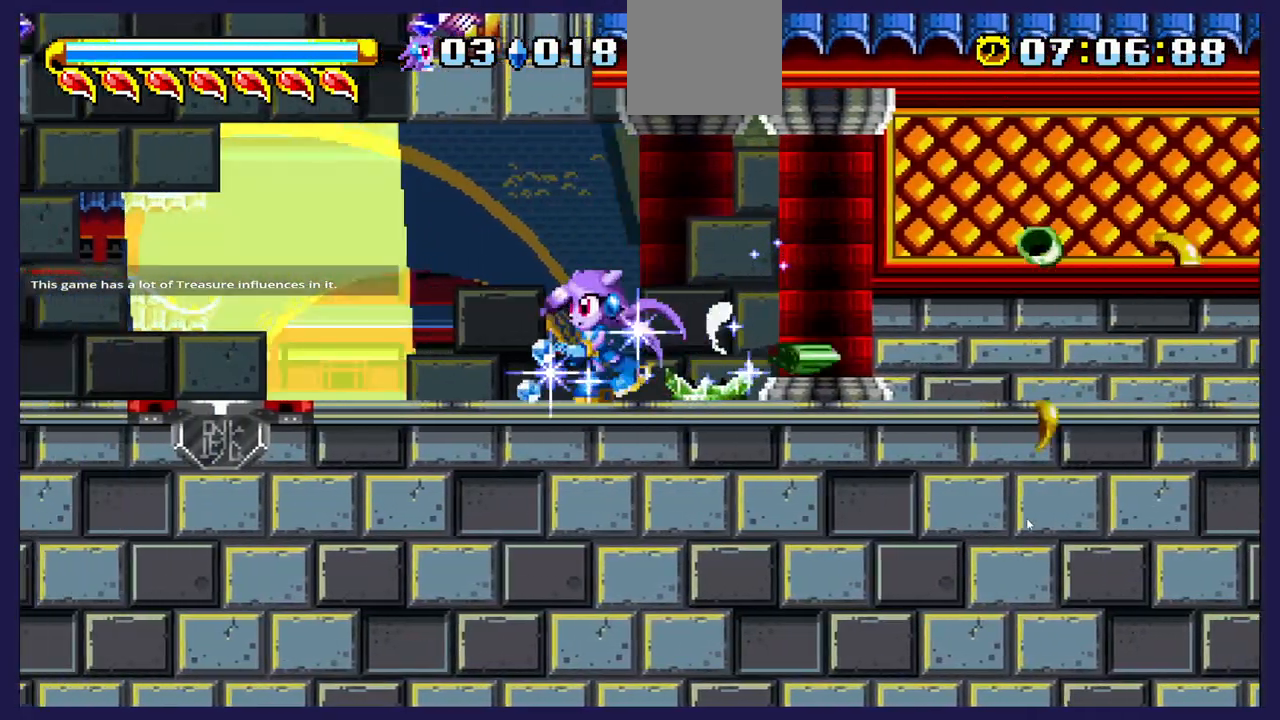
{"buttons": ["DPAD_RIGHT"], "left_stick": "center", "right_stick": "center", "events": [[217, "DPAD_LEFT", "up"], [250, "DPAD_RIGHT", "down"]]}
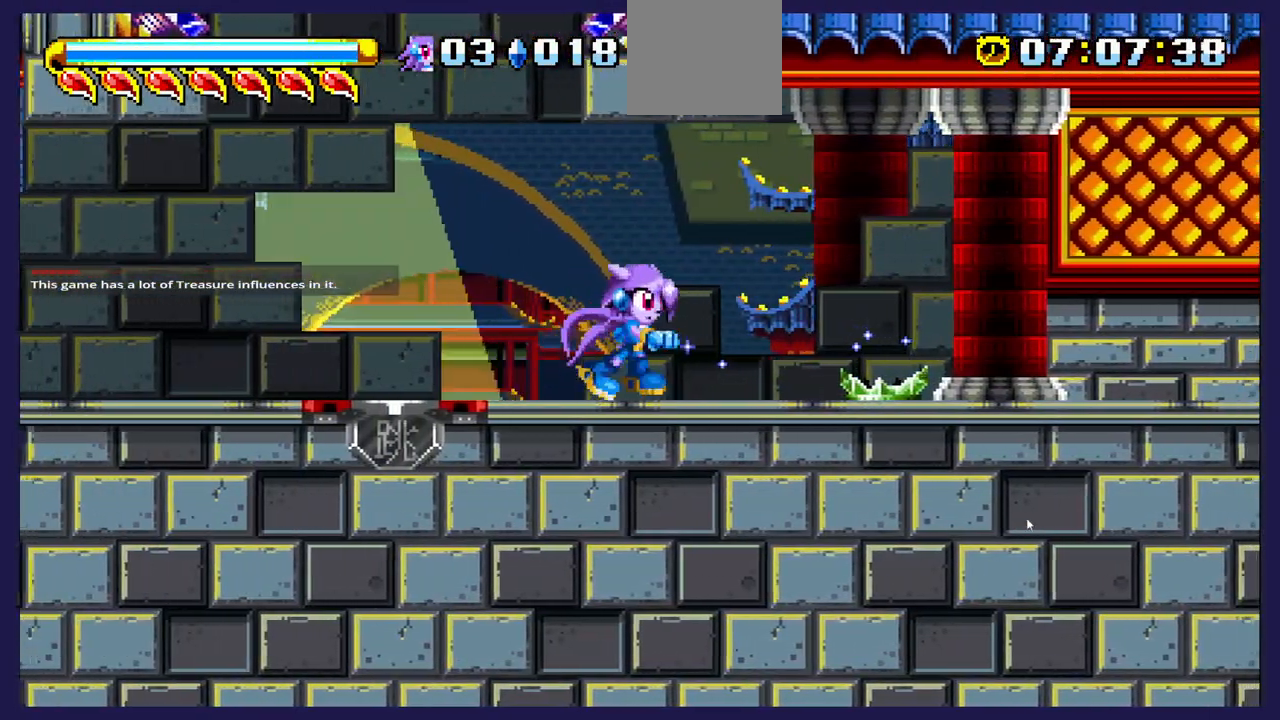
{"buttons": [], "left_stick": "center", "right_stick": "center", "events": [[233, "DPAD_RIGHT", "up"]]}
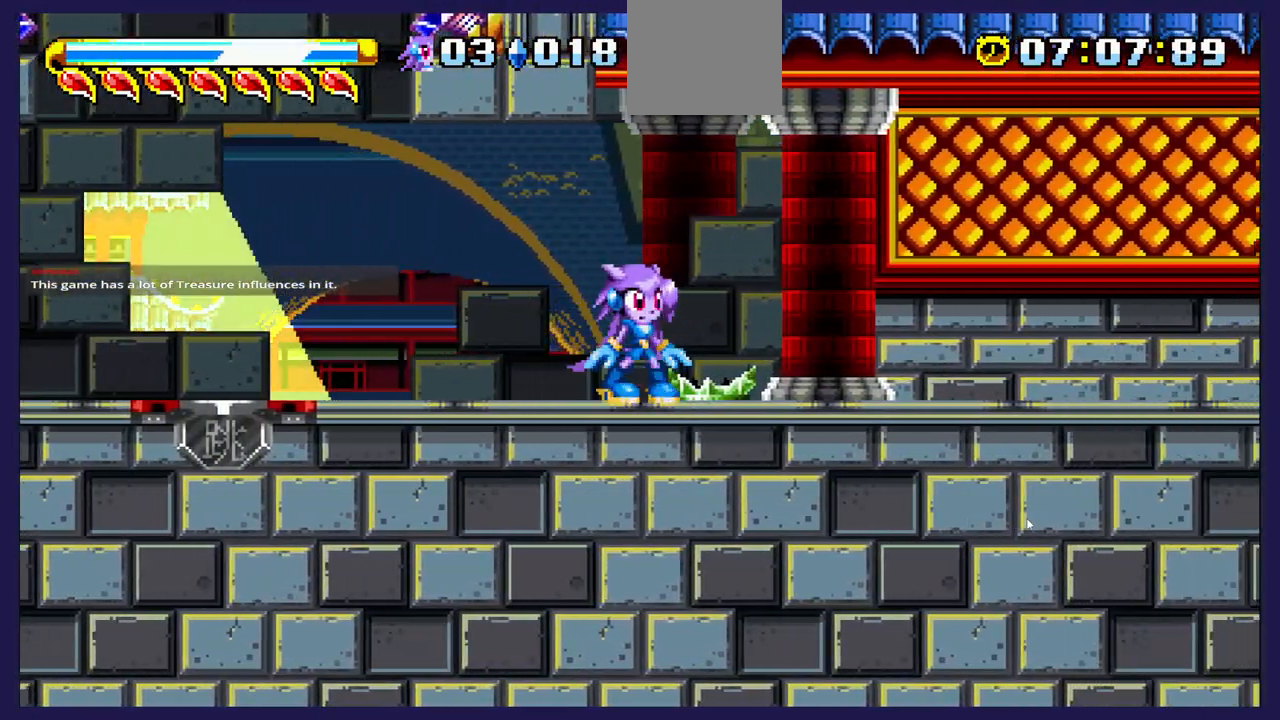
{"buttons": ["DPAD_RIGHT"], "left_stick": "center", "right_stick": "center", "events": [[450, "DPAD_RIGHT", "down"]]}
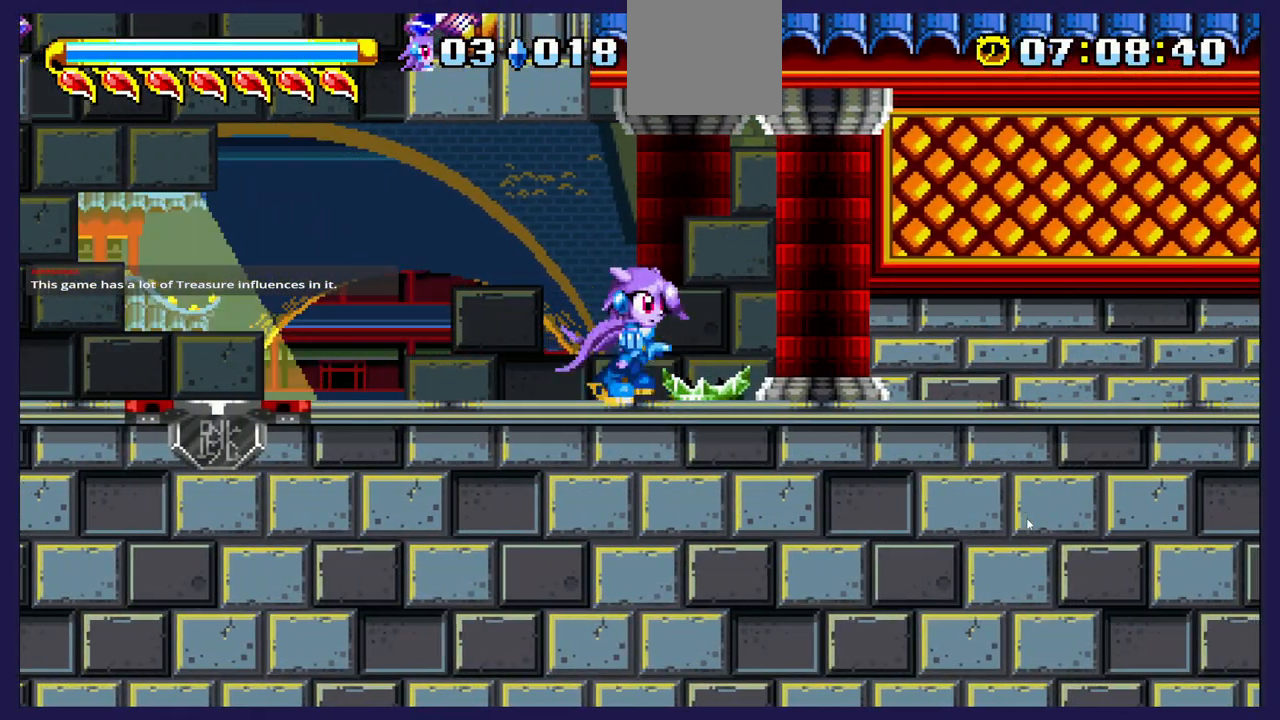
{"buttons": ["DPAD_RIGHT"], "left_stick": "center", "right_stick": "center", "events": []}
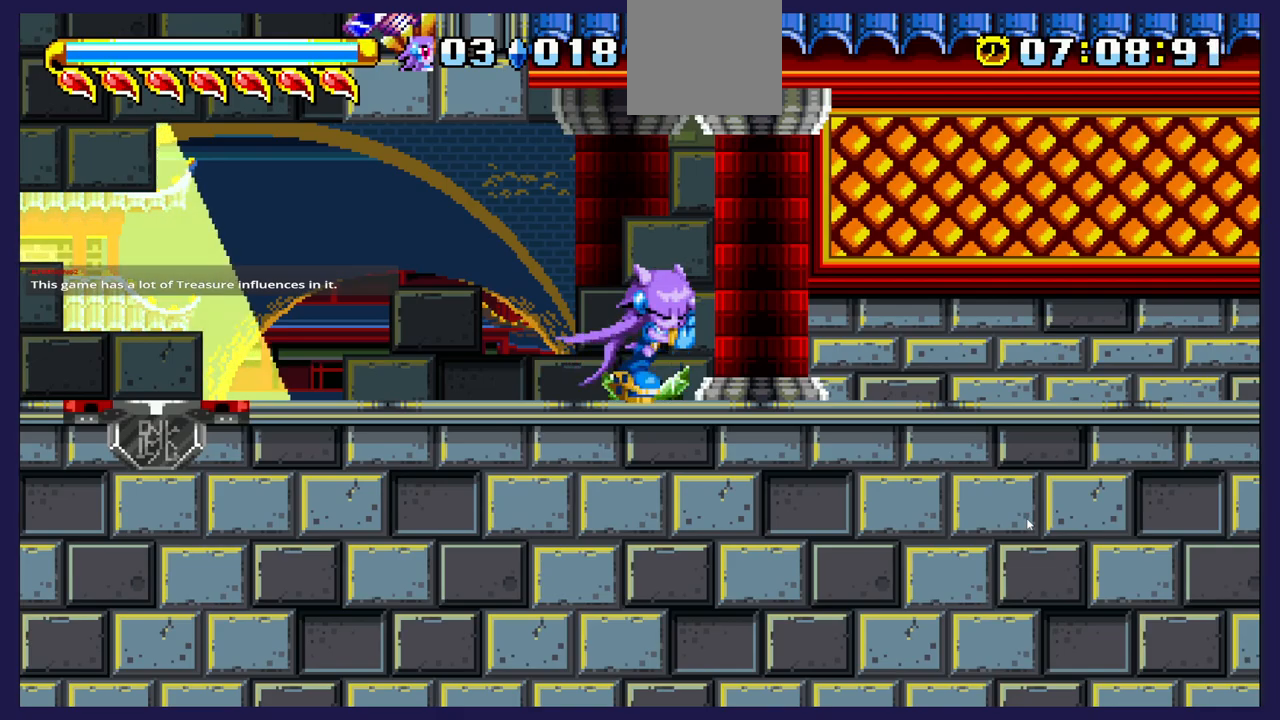
{"buttons": ["DPAD_RIGHT"], "left_stick": "center", "right_stick": "center", "events": []}
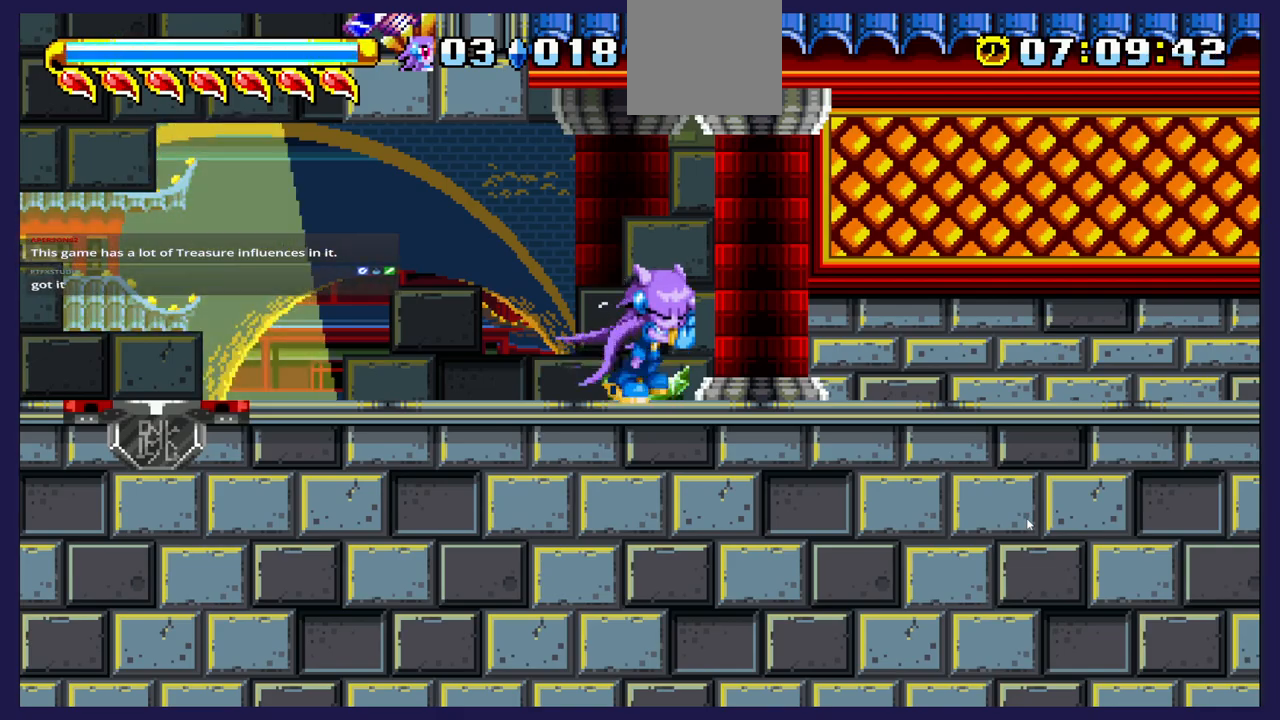
{"buttons": ["DPAD_RIGHT"], "left_stick": "center", "right_stick": "center", "events": [[183, "X", "down"], [317, "X", "up"]]}
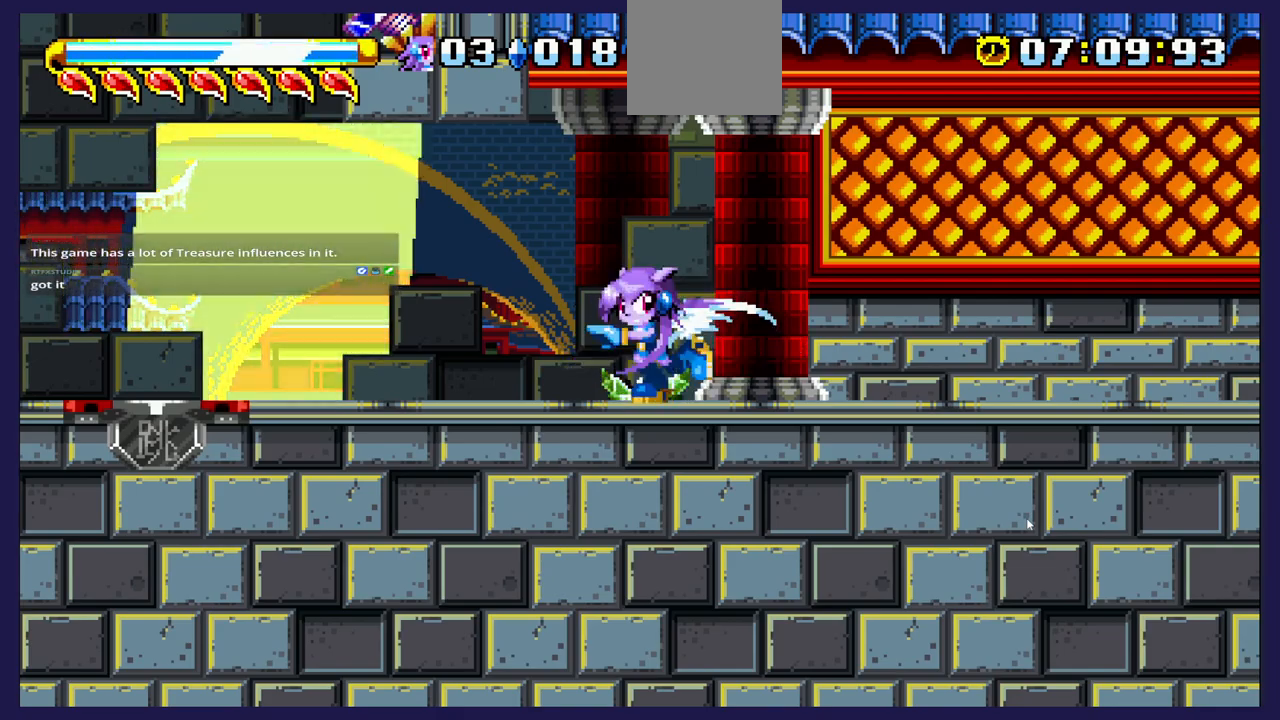
{"buttons": ["X", "DPAD_RIGHT"], "left_stick": "center", "right_stick": "center", "events": [[100, "A", "down"], [200, "A", "up"], [383, "X", "down"]]}
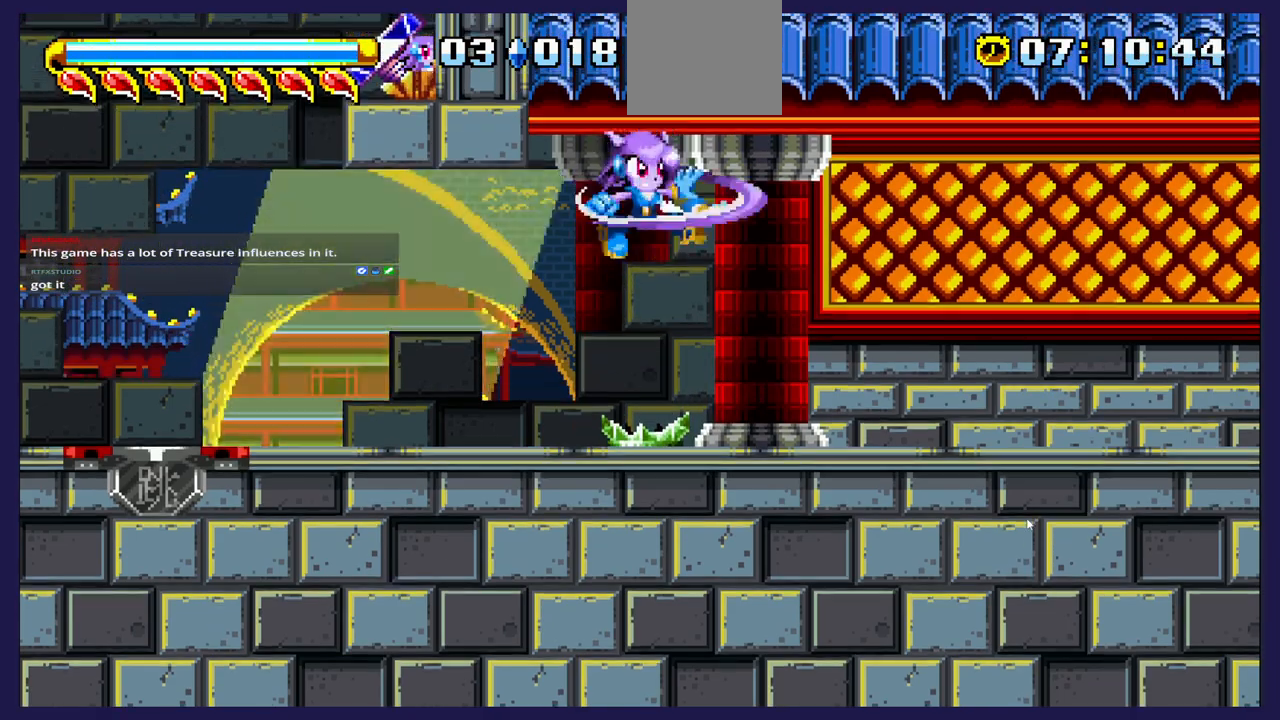
{"buttons": ["DPAD_LEFT"], "left_stick": "center", "right_stick": "center", "events": [[17, "X", "up"], [100, "X", "down"], [250, "X", "up"], [317, "DPAD_RIGHT", "up"], [483, "DPAD_LEFT", "down"]]}
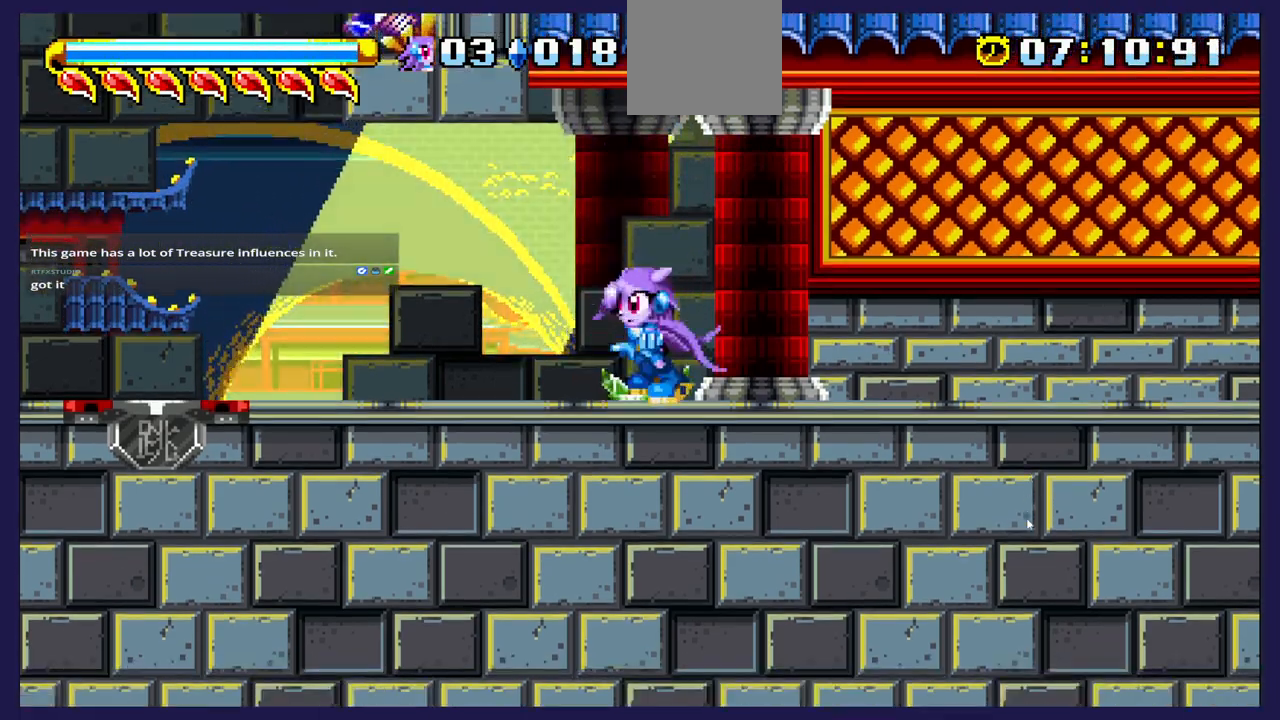
{"buttons": ["DPAD_LEFT"], "left_stick": "center", "right_stick": "center", "events": []}
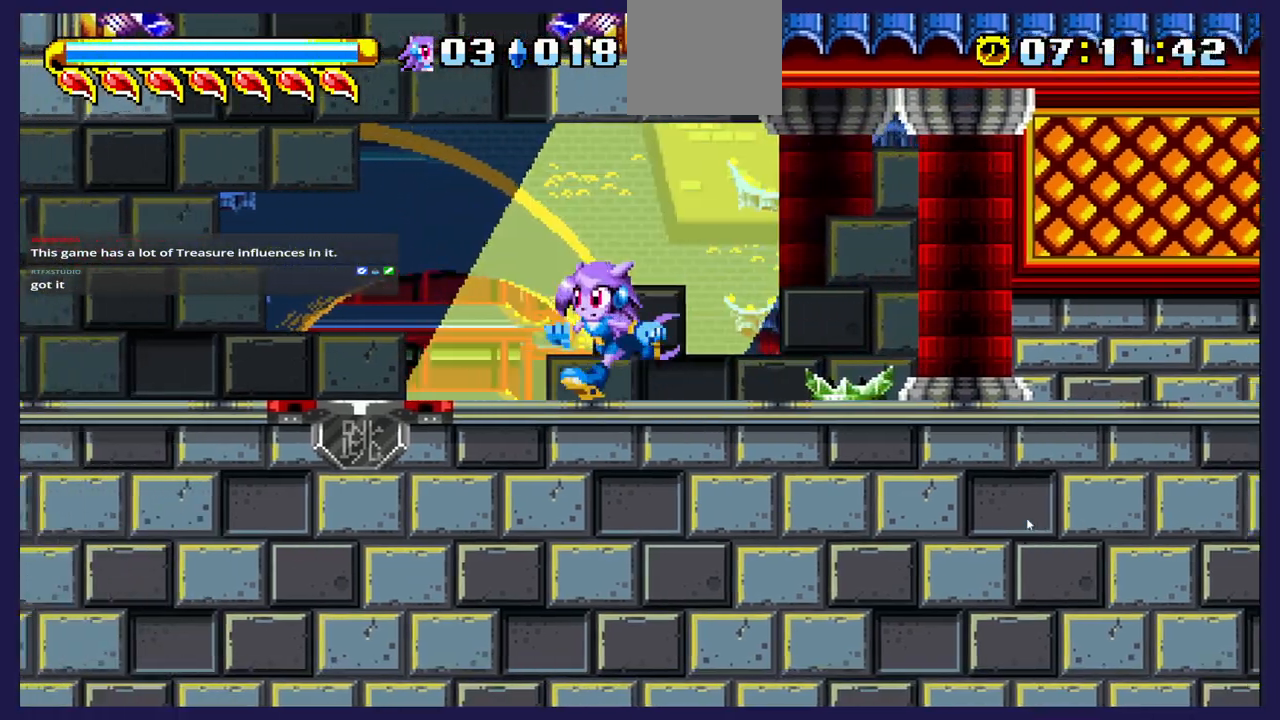
{"buttons": ["DPAD_LEFT"], "left_stick": "center", "right_stick": "center", "events": []}
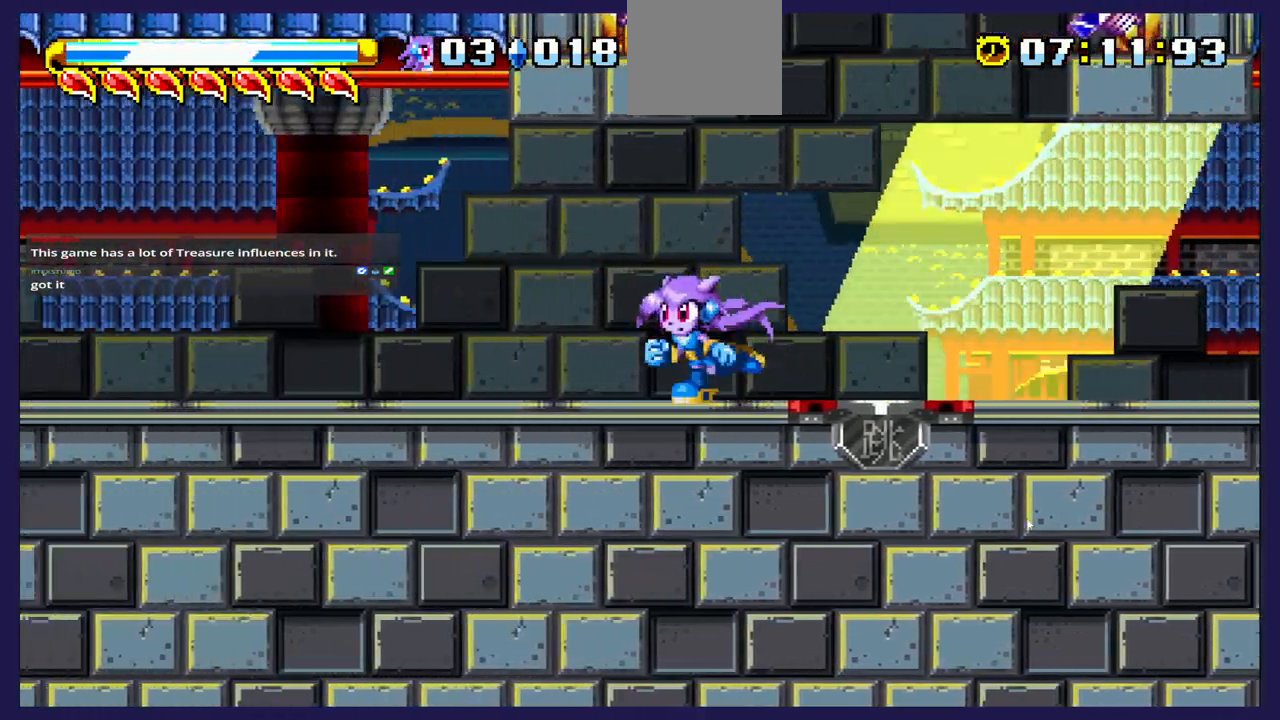
{"buttons": ["DPAD_RIGHT"], "left_stick": "center", "right_stick": "center", "events": [[83, "DPAD_LEFT", "up"], [200, "DPAD_RIGHT", "down"]]}
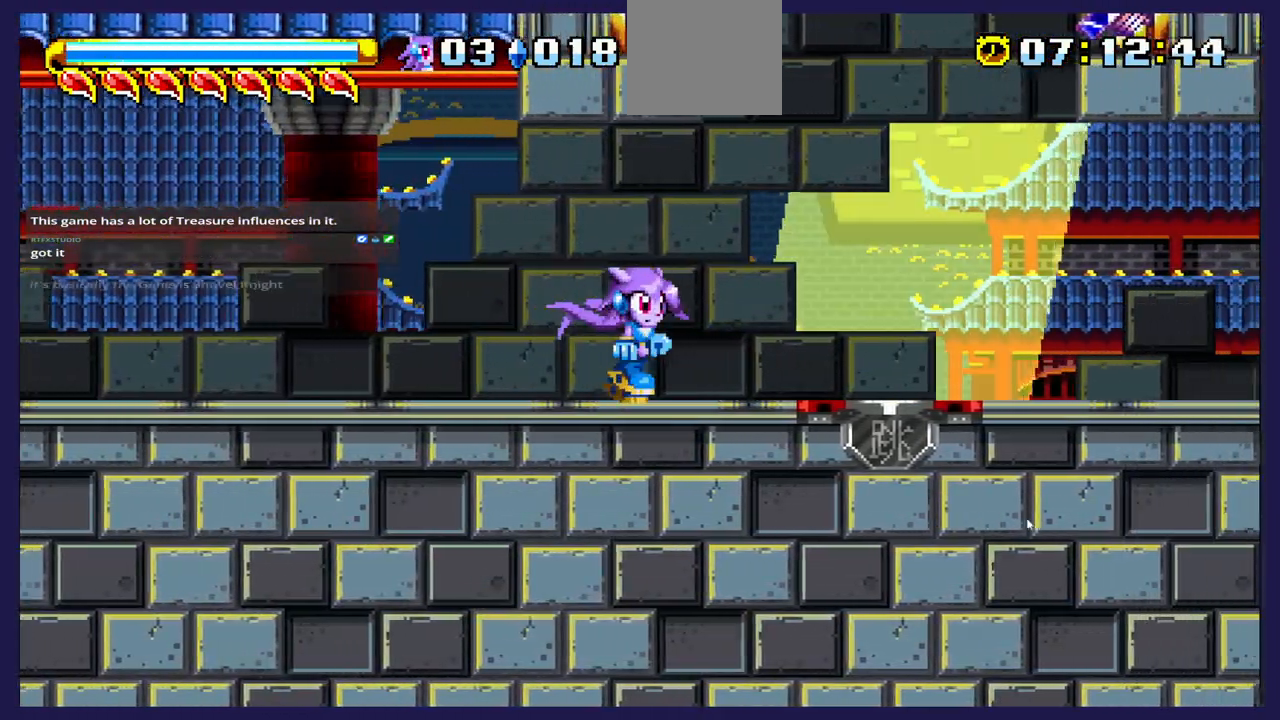
{"buttons": ["B", "DPAD_UP"], "left_stick": "center", "right_stick": "center", "events": [[183, "DPAD_RIGHT", "up"], [200, "A", "down"], [200, "DPAD_UP", "down"], [333, "A", "up"], [400, "B", "down"]]}
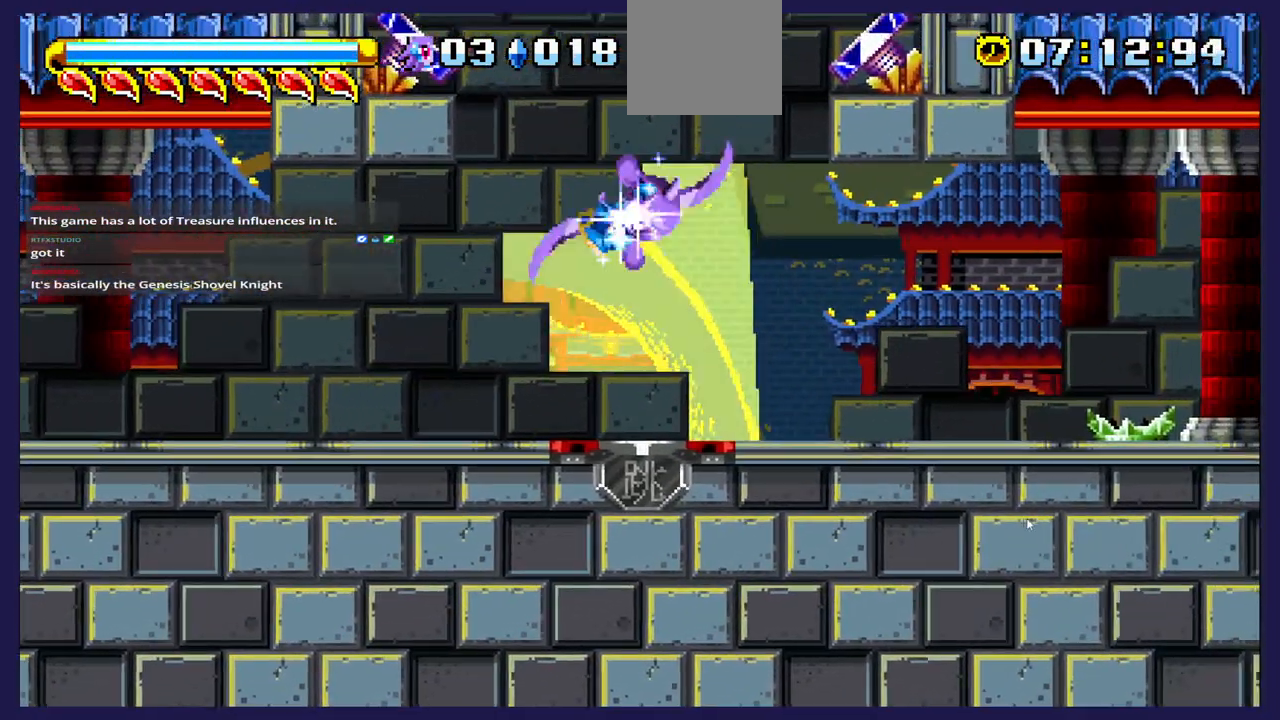
{"buttons": ["B", "DPAD_UP"], "left_stick": "center", "right_stick": "center", "events": []}
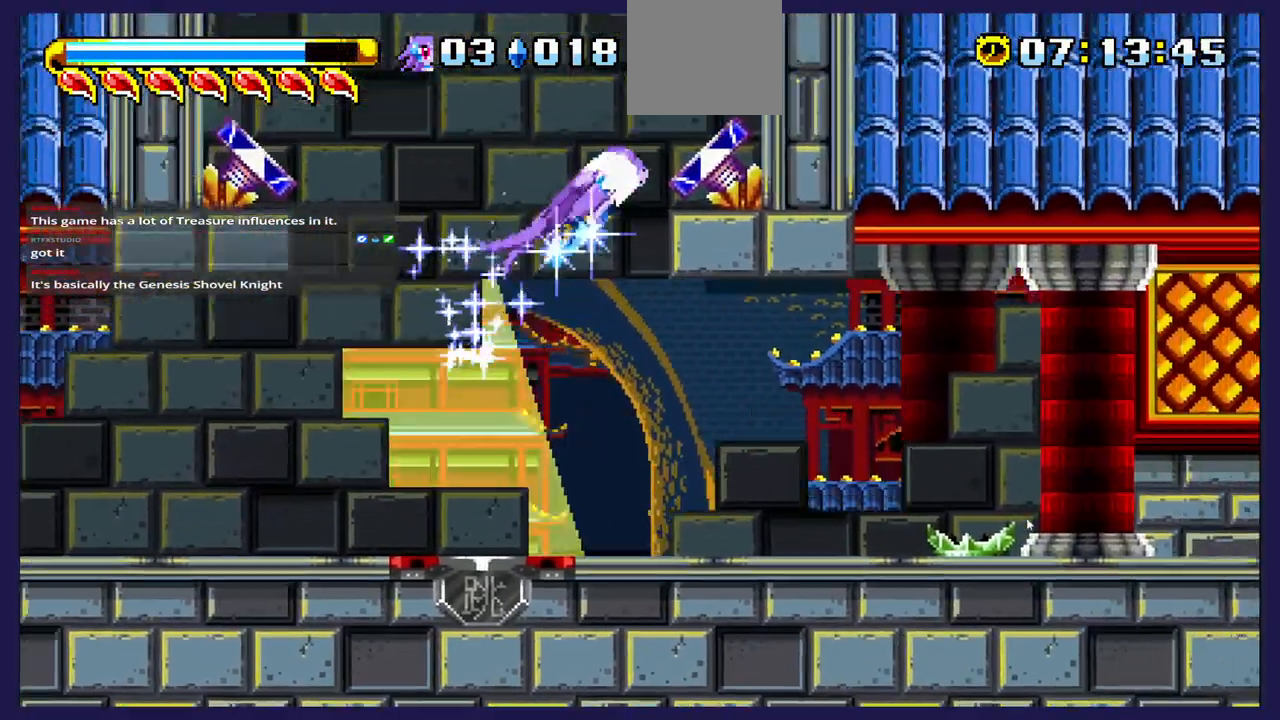
{"buttons": ["DPAD_RIGHT"], "left_stick": "center", "right_stick": "center", "events": [[133, "DPAD_RIGHT", "down"], [200, "B", "up"], [233, "DPAD_UP", "up"]]}
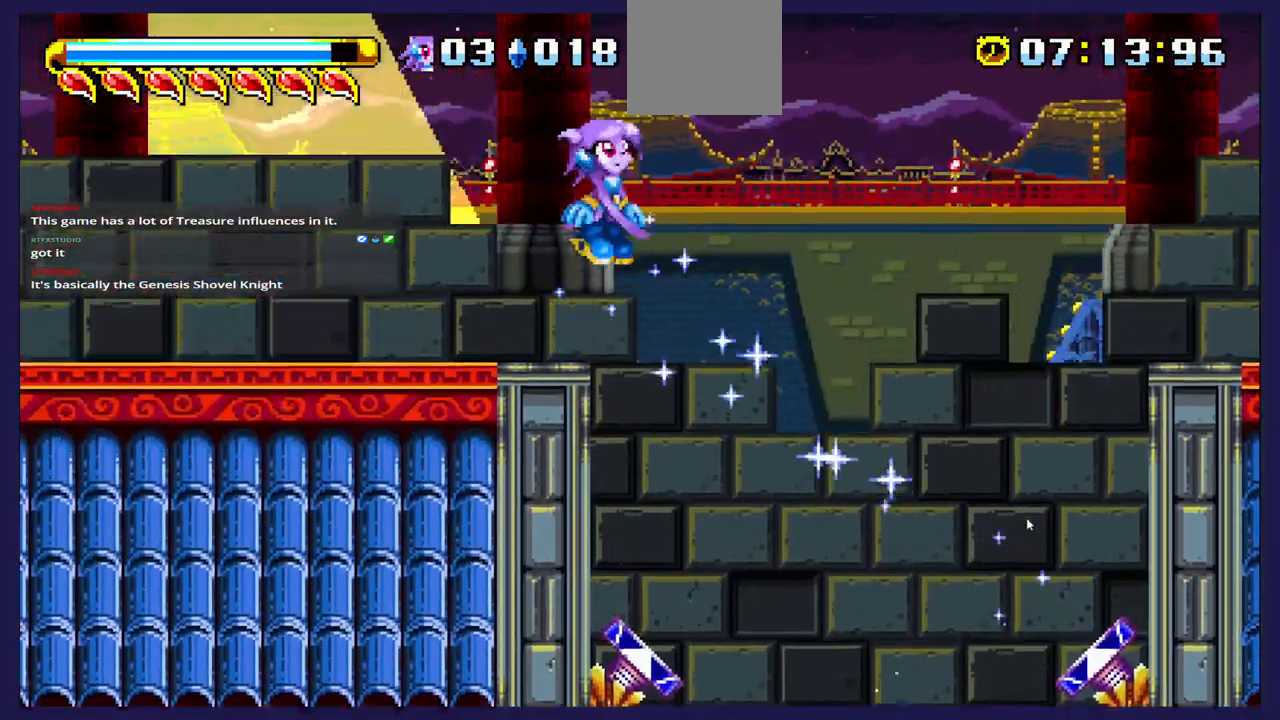
{"buttons": ["A", "DPAD_RIGHT"], "left_stick": "center", "right_stick": "center", "events": [[433, "A", "down"]]}
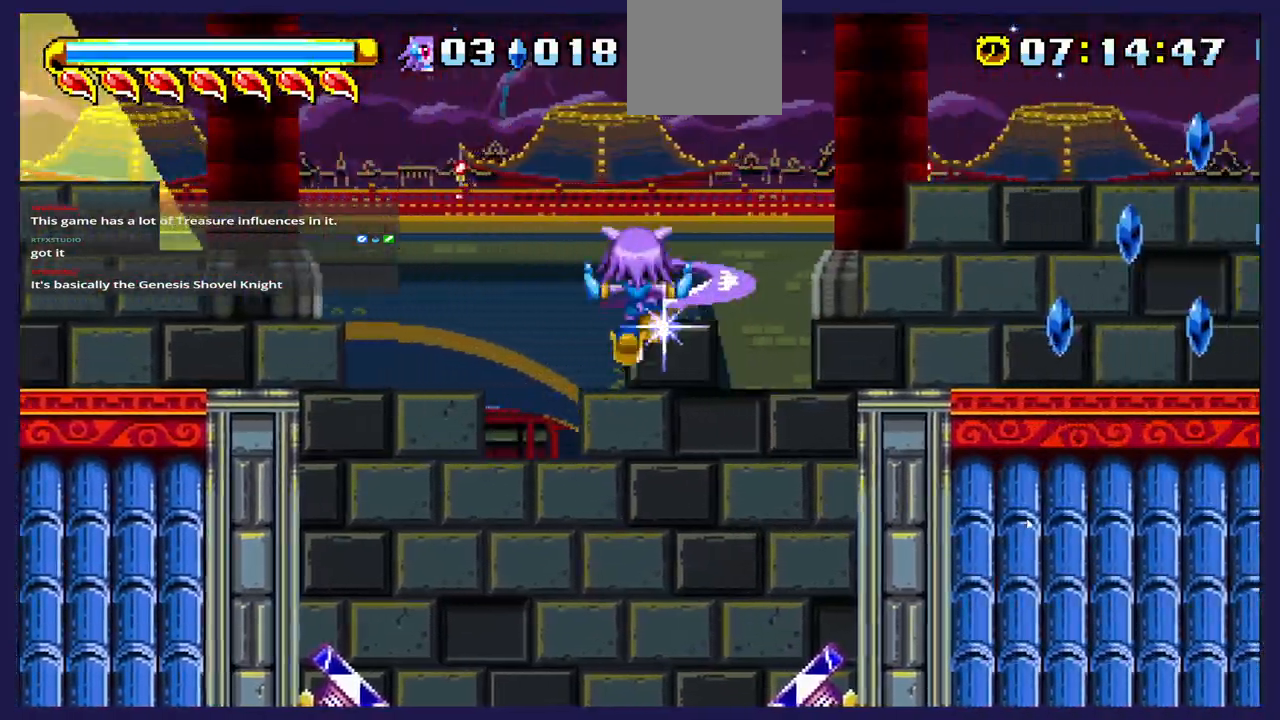
{"buttons": [], "left_stick": "center", "right_stick": "center", "events": [[217, "A", "up"], [500, "DPAD_RIGHT", "up"]]}
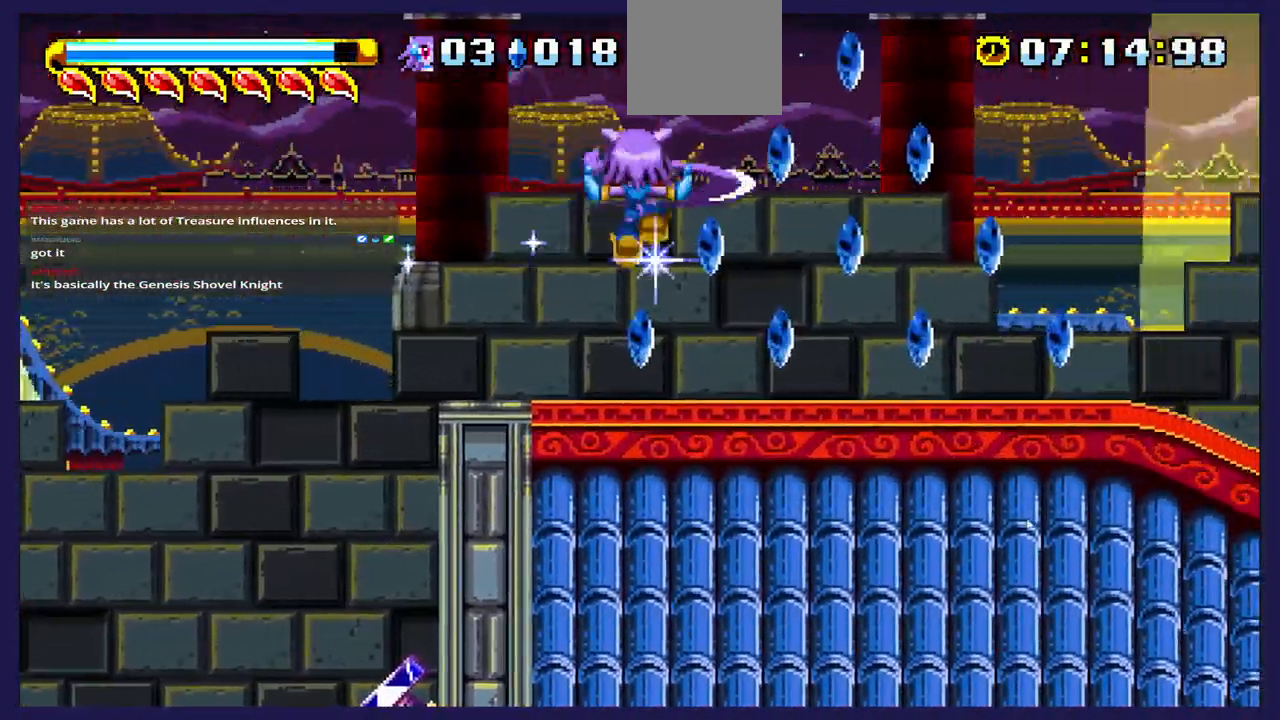
{"buttons": ["A", "DPAD_RIGHT"], "left_stick": "center", "right_stick": "center", "events": [[50, "DPAD_LEFT", "down"], [300, "DPAD_LEFT", "up"], [383, "DPAD_RIGHT", "down"], [500, "A", "down"]]}
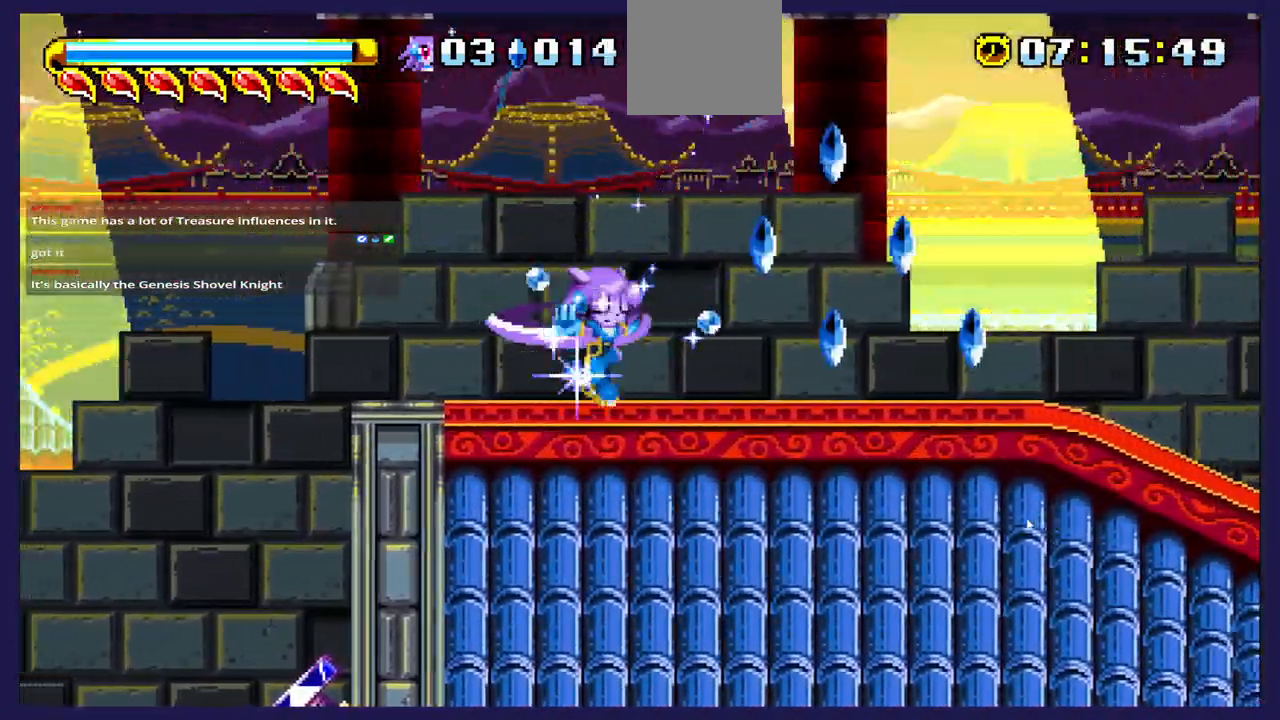
{"buttons": ["DPAD_LEFT"], "left_stick": "center", "right_stick": "center", "events": [[267, "A", "up"], [317, "DPAD_RIGHT", "up"], [333, "DPAD_LEFT", "down"]]}
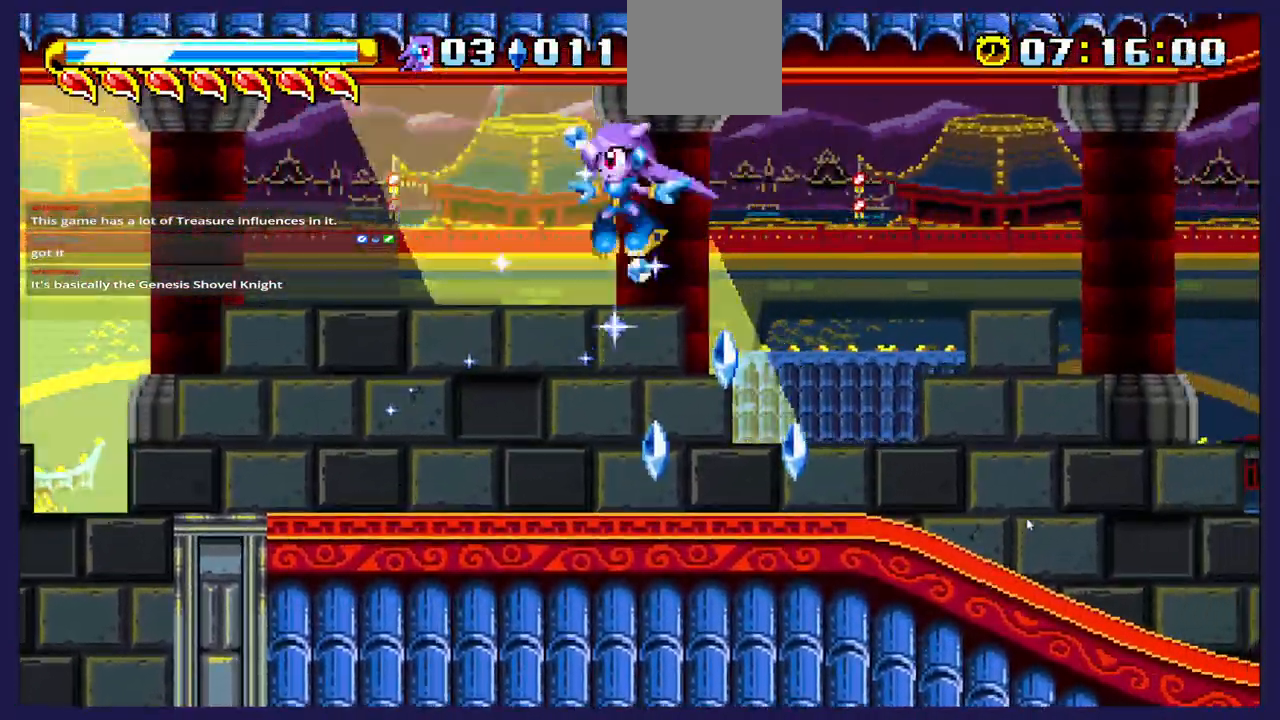
{"buttons": ["DPAD_RIGHT"], "left_stick": "center", "right_stick": "center", "events": [[17, "DPAD_LEFT", "up"], [67, "DPAD_RIGHT", "down"], [267, "DPAD_RIGHT", "up"], [433, "DPAD_RIGHT", "down"]]}
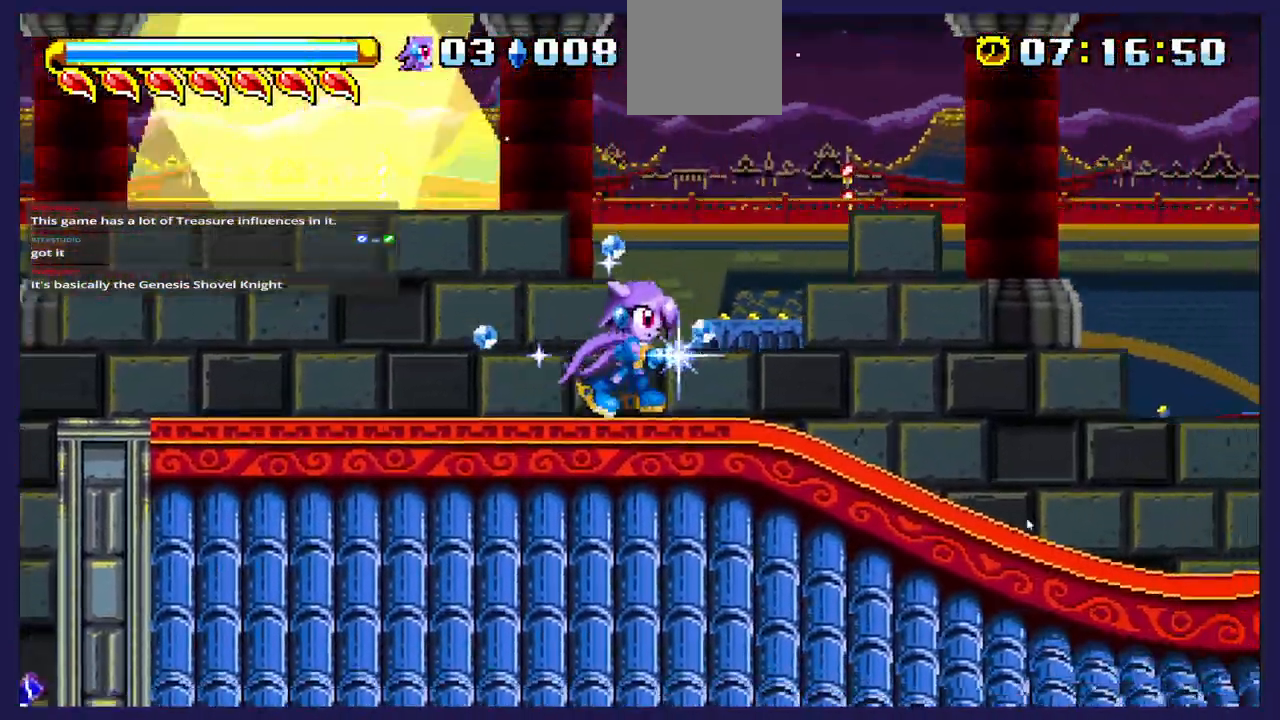
{"buttons": ["DPAD_RIGHT"], "left_stick": "center", "right_stick": "center", "events": []}
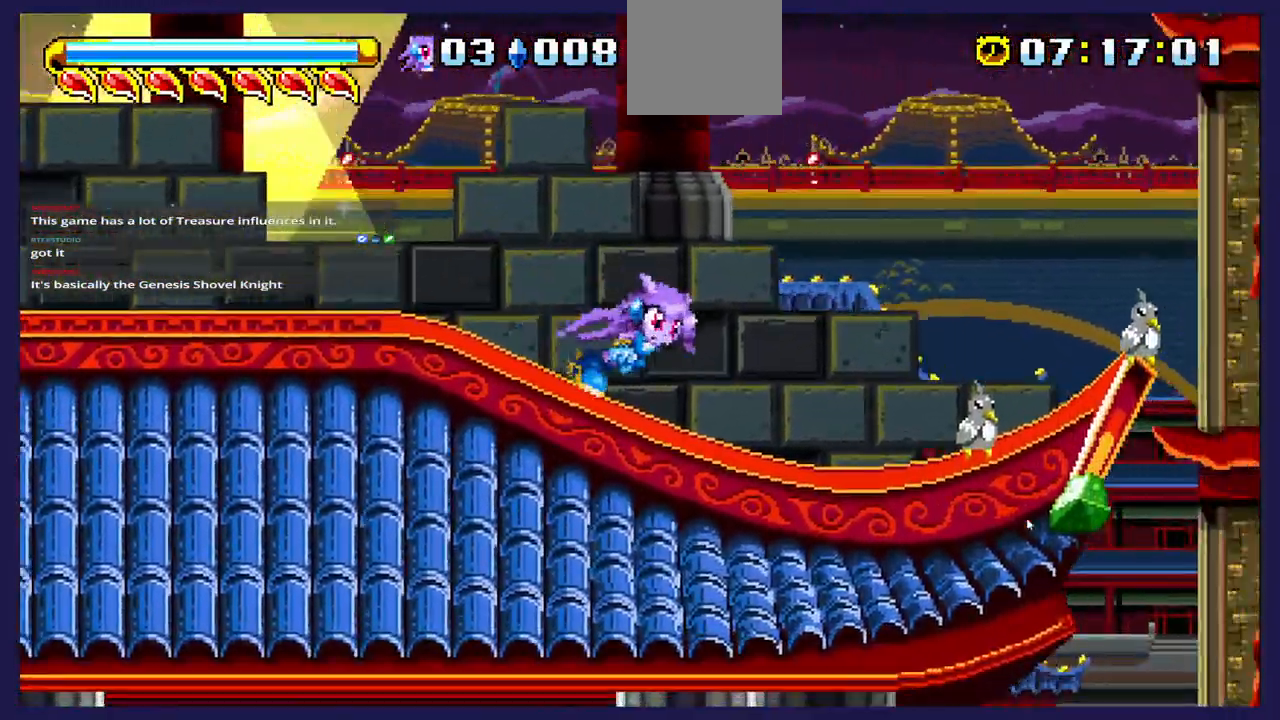
{"buttons": ["A", "DPAD_RIGHT"], "left_stick": "center", "right_stick": "center", "events": [[500, "A", "down"]]}
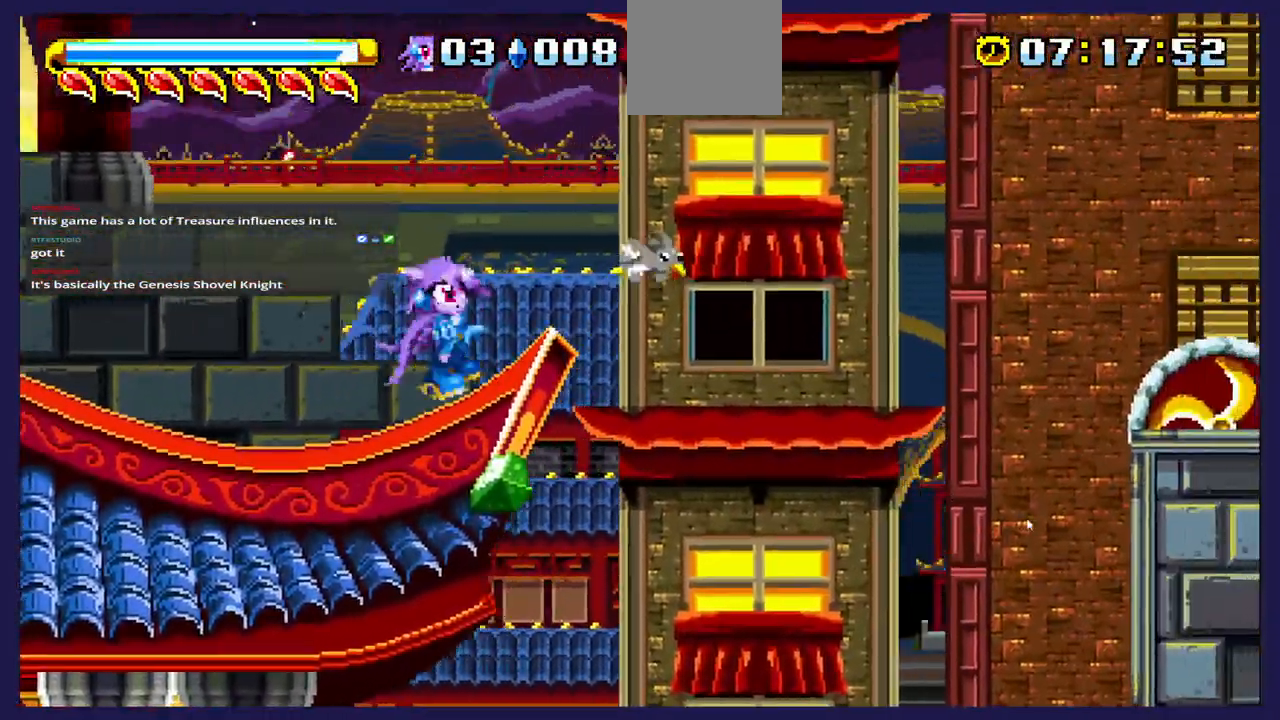
{"buttons": ["DPAD_RIGHT"], "left_stick": "center", "right_stick": "center", "events": [[367, "A", "up"]]}
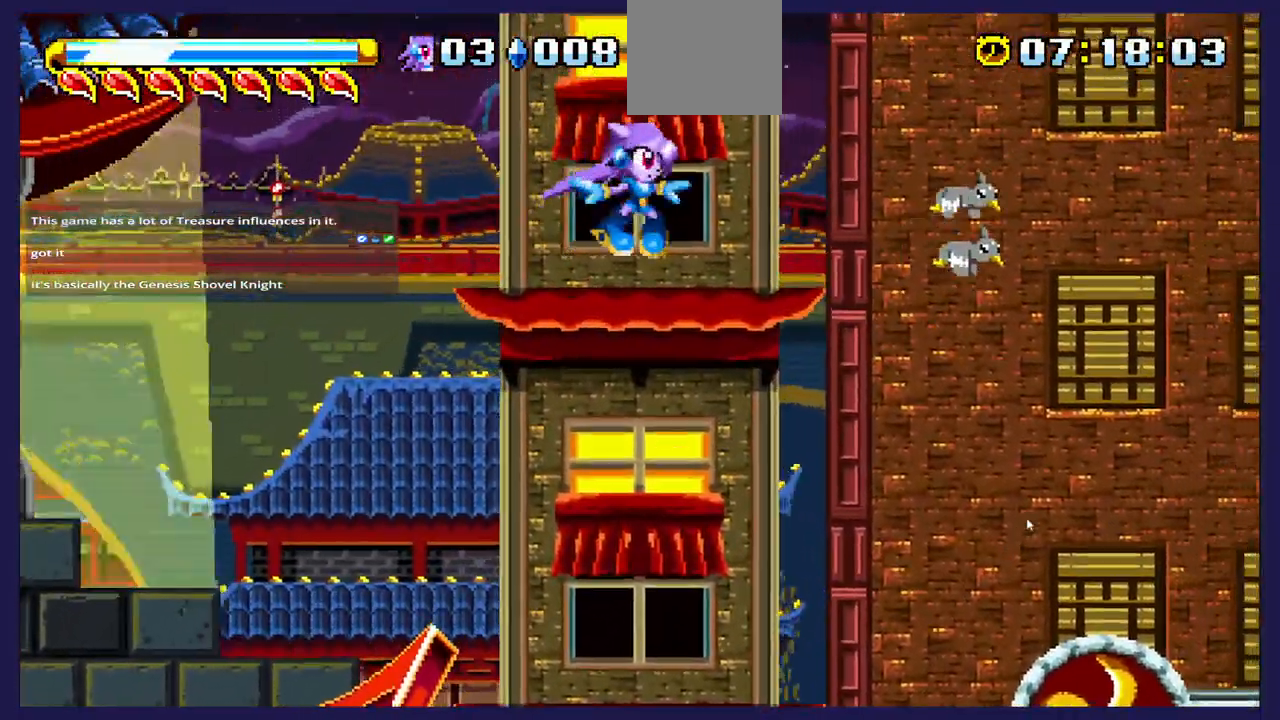
{"buttons": ["B", "DPAD_RIGHT"], "left_stick": "center", "right_stick": "center", "events": [[317, "B", "down"]]}
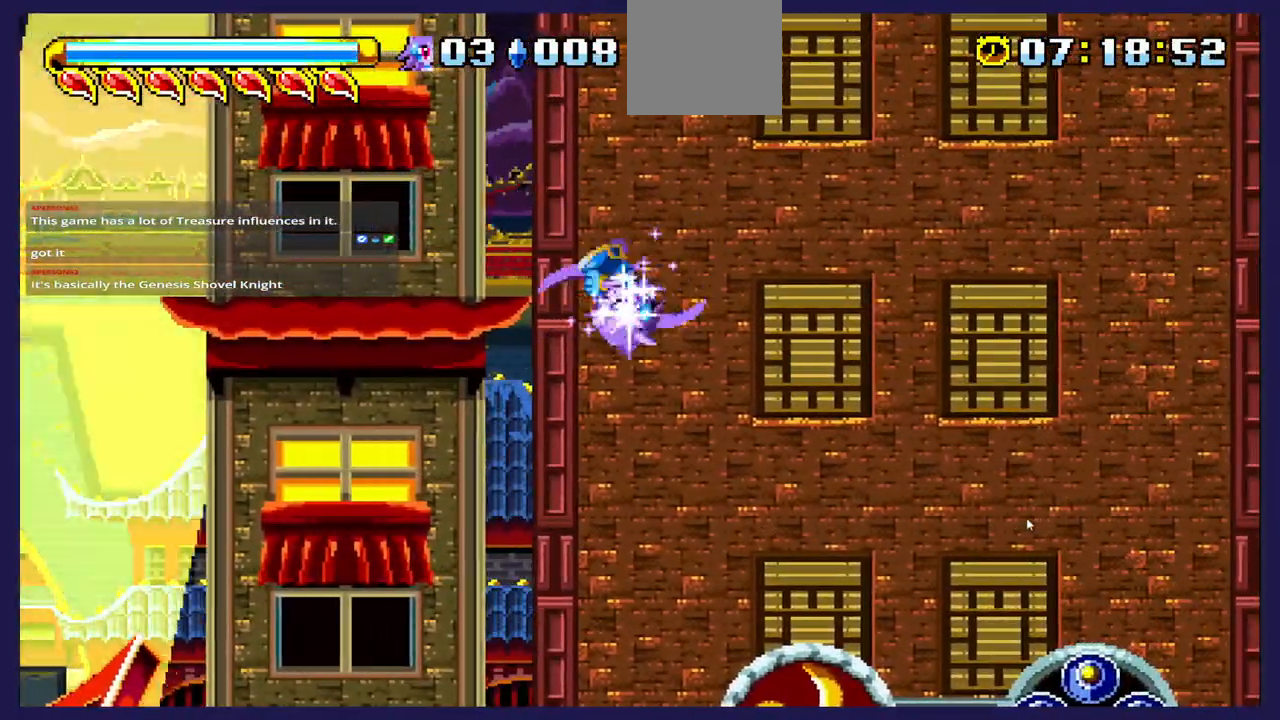
{"buttons": ["DPAD_RIGHT"], "left_stick": "center", "right_stick": "center", "events": [[400, "B", "up"]]}
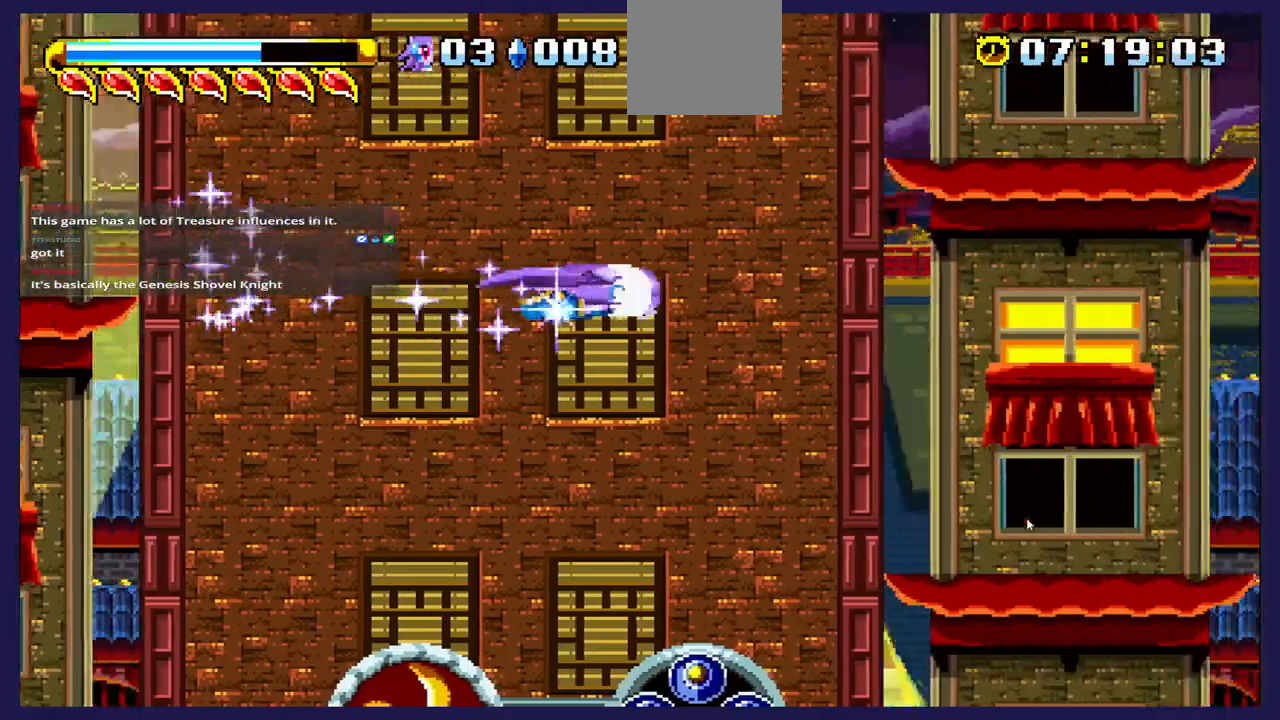
{"buttons": [], "left_stick": "center", "right_stick": "center", "events": [[500, "DPAD_RIGHT", "up"]]}